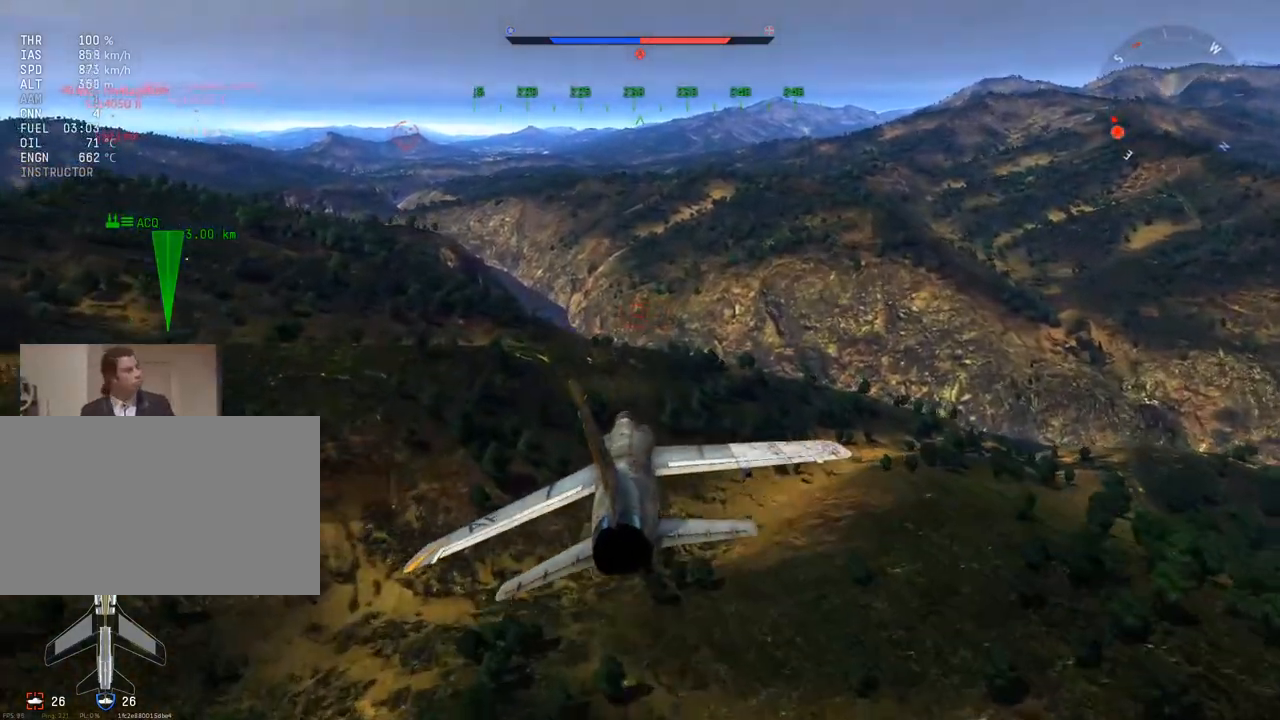
Gameplay with keyboard and mouse; each line is a JSON object with the keys and mouse buttons held at the frame after it. "events" lists presses ("down") and releases ("up") of "1", "2", "3", "4", "5", "a", "alt", "c", "caps_lock", "ctrl", "d", "e", "f", "g", "q", "r", "s", "shift", "space", "t", "tab", "v", "w", "x", "z", "mouse_left", "mouse_wheel" and "mouse_right" between this image and that frame as [ms after this image, input, new state], when the widget could be followed in between. "mouse_left", "mouse_wheel", "mouse_right" = the "left", "wheel", "right" buttons of the "mouse" list. No other keys are recorded. "wheel" means that the mouse wheel is clicked or scrolled. "mouse_move" is the direction in which the mouse moves at that frame (one of eight, or "still"), when it could be read.
{"keys": [], "mouse": [], "mouse_move": "still", "events": [[217, "a", "down"], [317, "a", "up"]]}
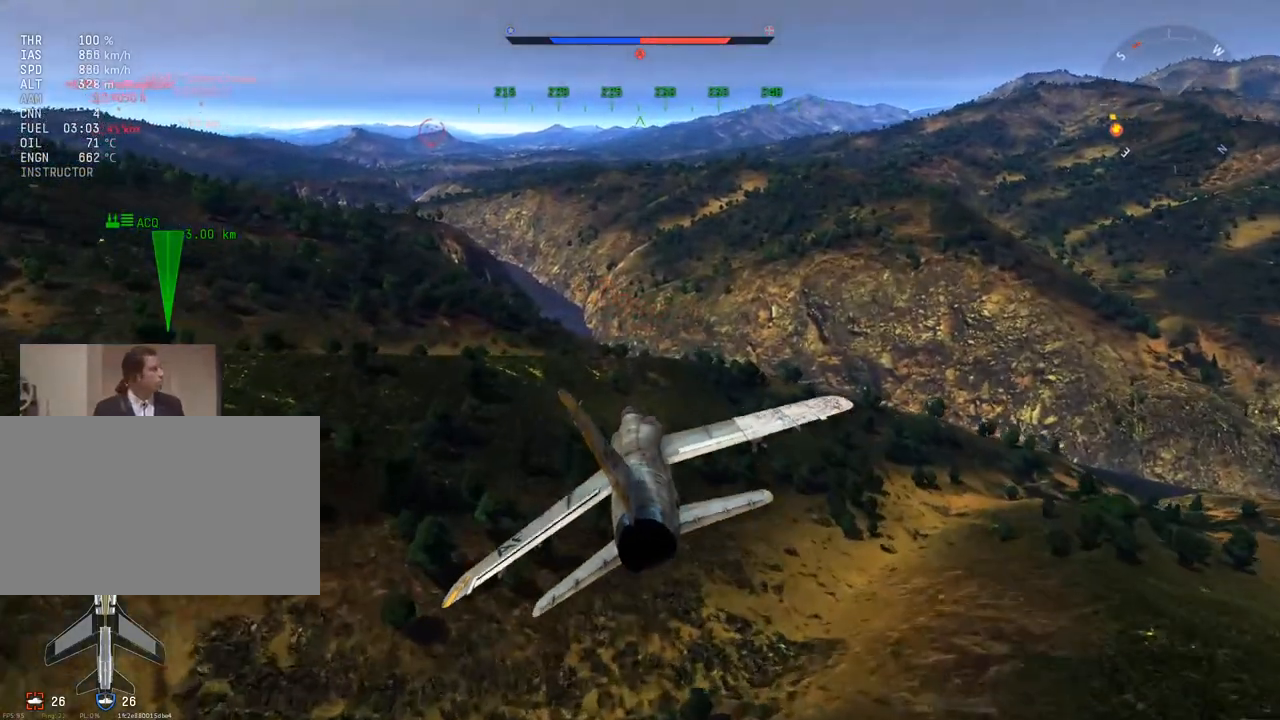
{"keys": [], "mouse": [], "mouse_move": "still", "events": []}
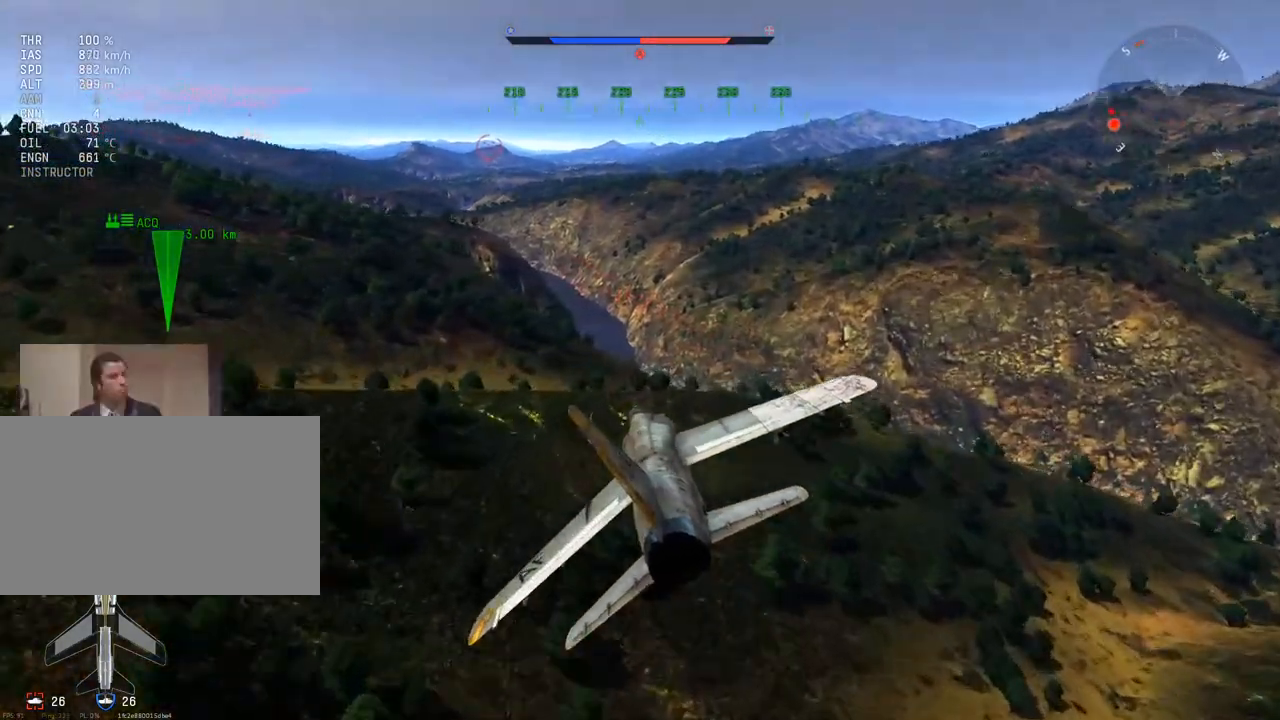
{"keys": [], "mouse": [], "mouse_move": "still", "events": []}
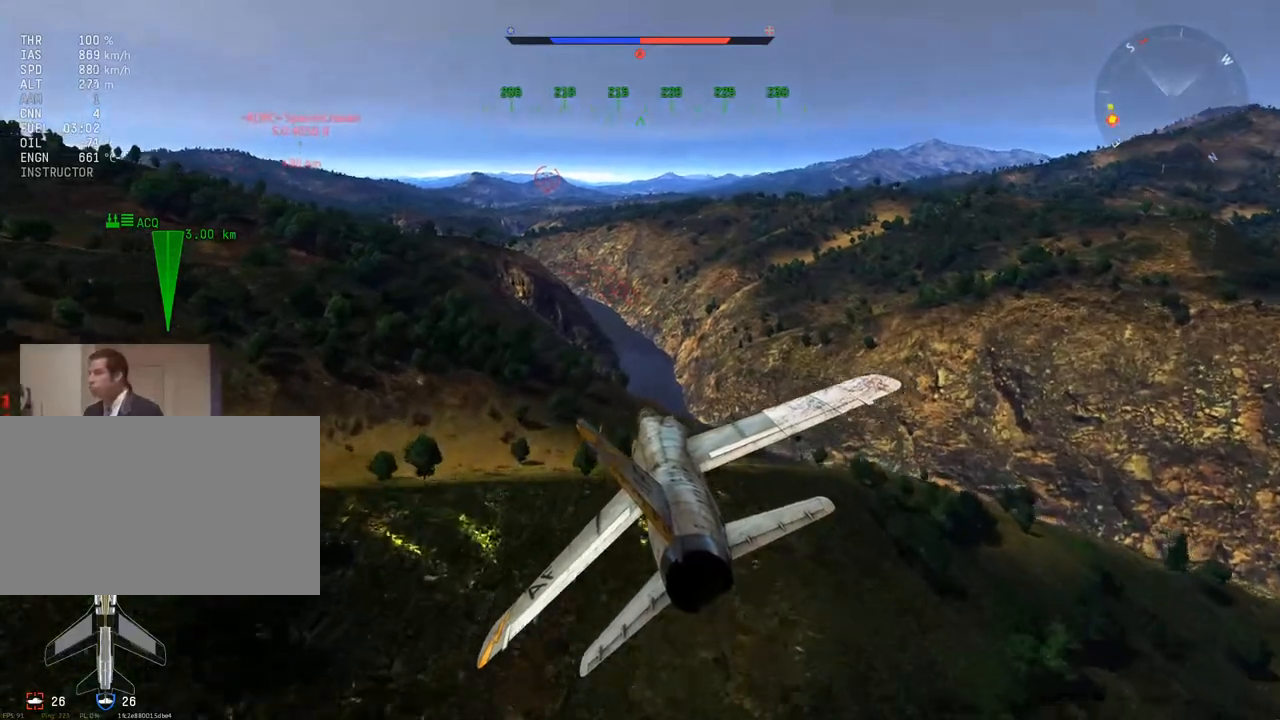
{"keys": [], "mouse": [], "mouse_move": "left", "events": []}
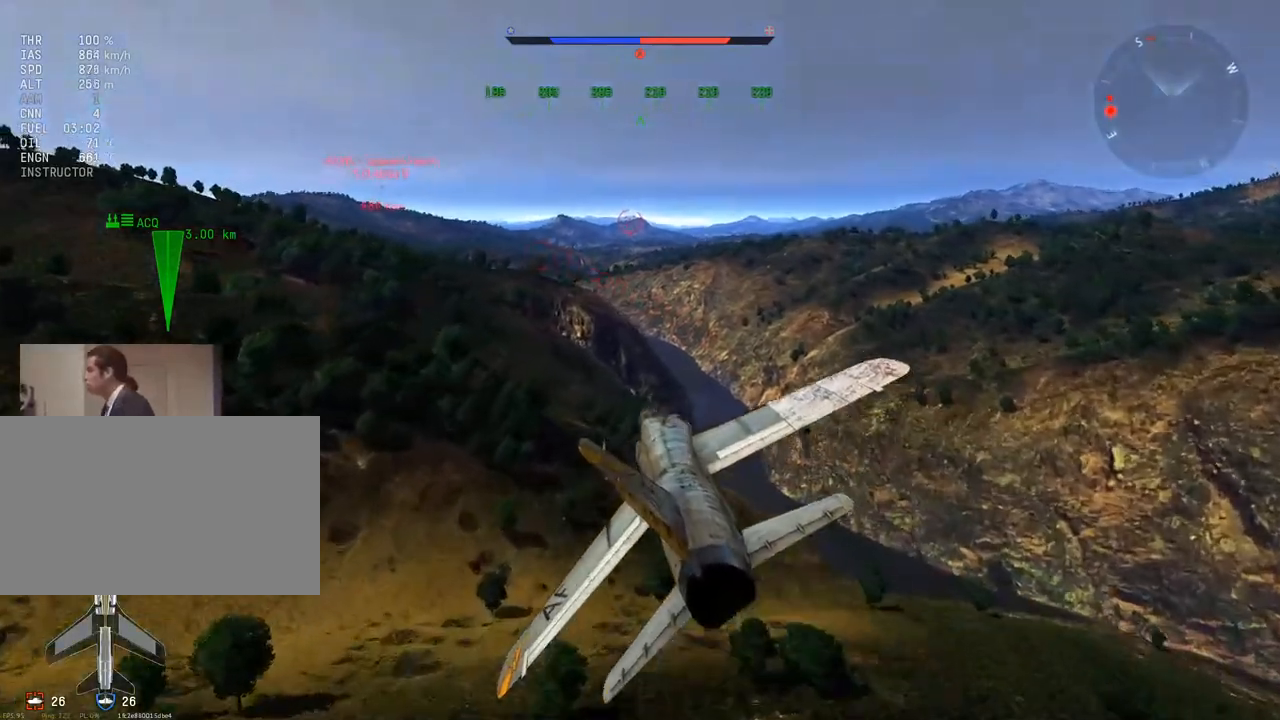
{"keys": [], "mouse": [], "mouse_move": "still", "events": []}
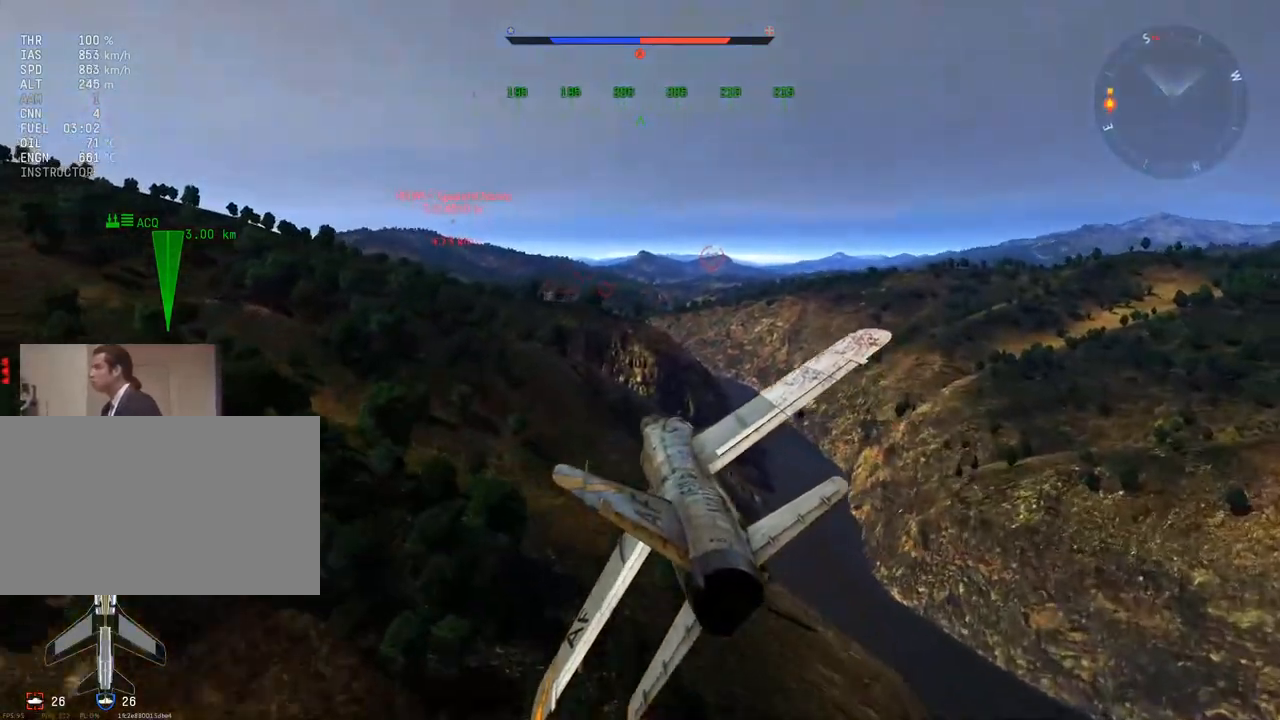
{"keys": [], "mouse": [], "mouse_move": "still", "events": []}
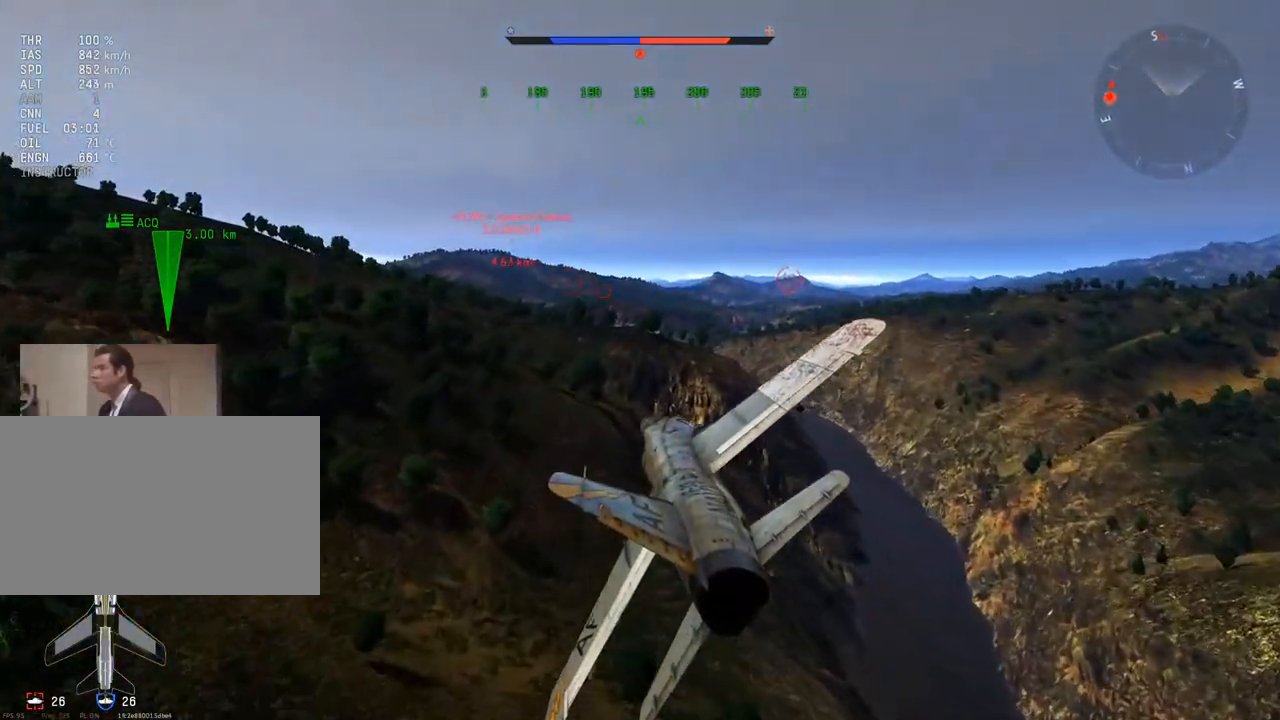
{"keys": [], "mouse": [], "mouse_move": "still", "events": []}
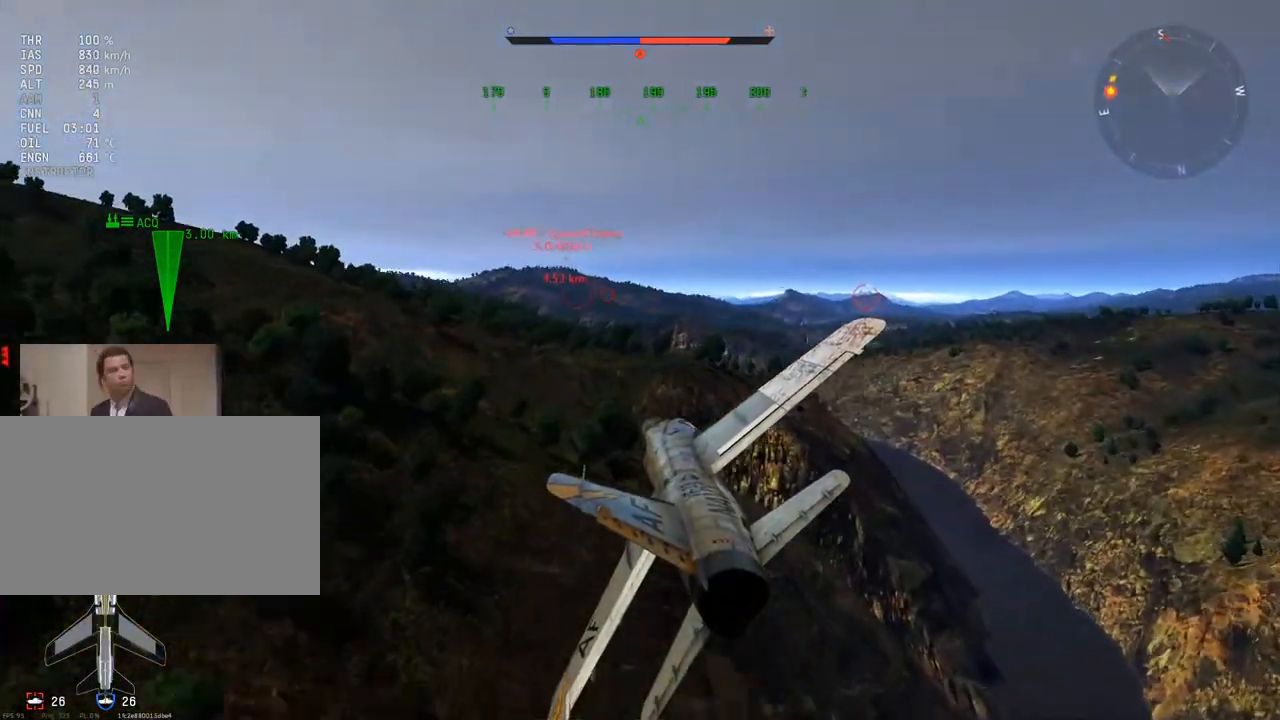
{"keys": ["a"], "mouse": [], "mouse_move": "still", "events": [[450, "a", "down"]]}
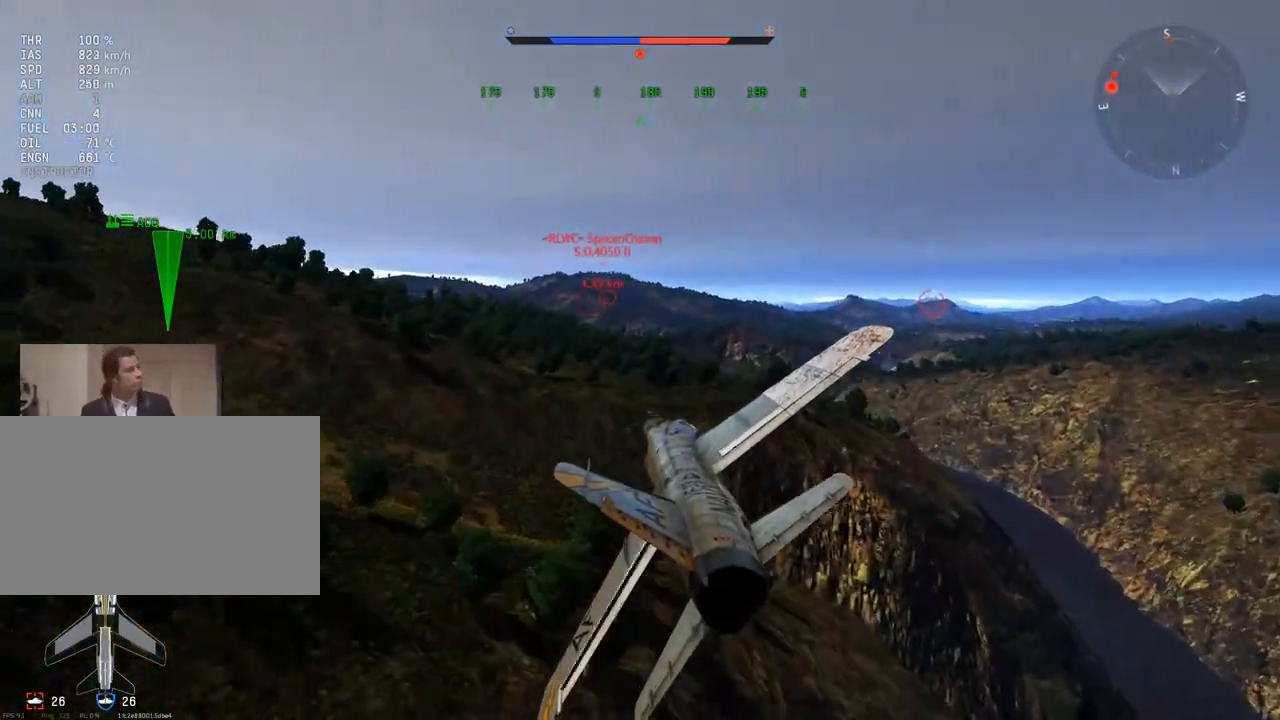
{"keys": [], "mouse": [], "mouse_move": "left", "events": [[67, "a", "up"], [351, "a", "down"], [434, "a", "up"]]}
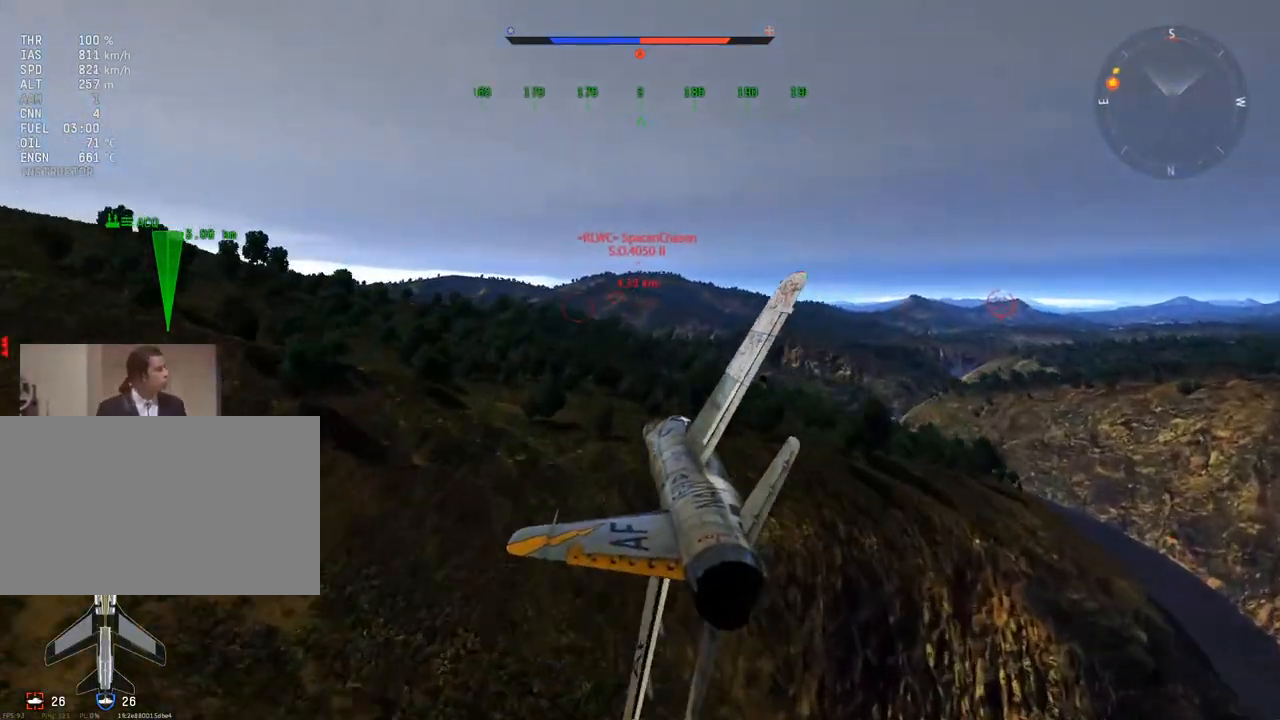
{"keys": ["a"], "mouse": [], "mouse_move": "still", "events": [[450, "a", "down"]]}
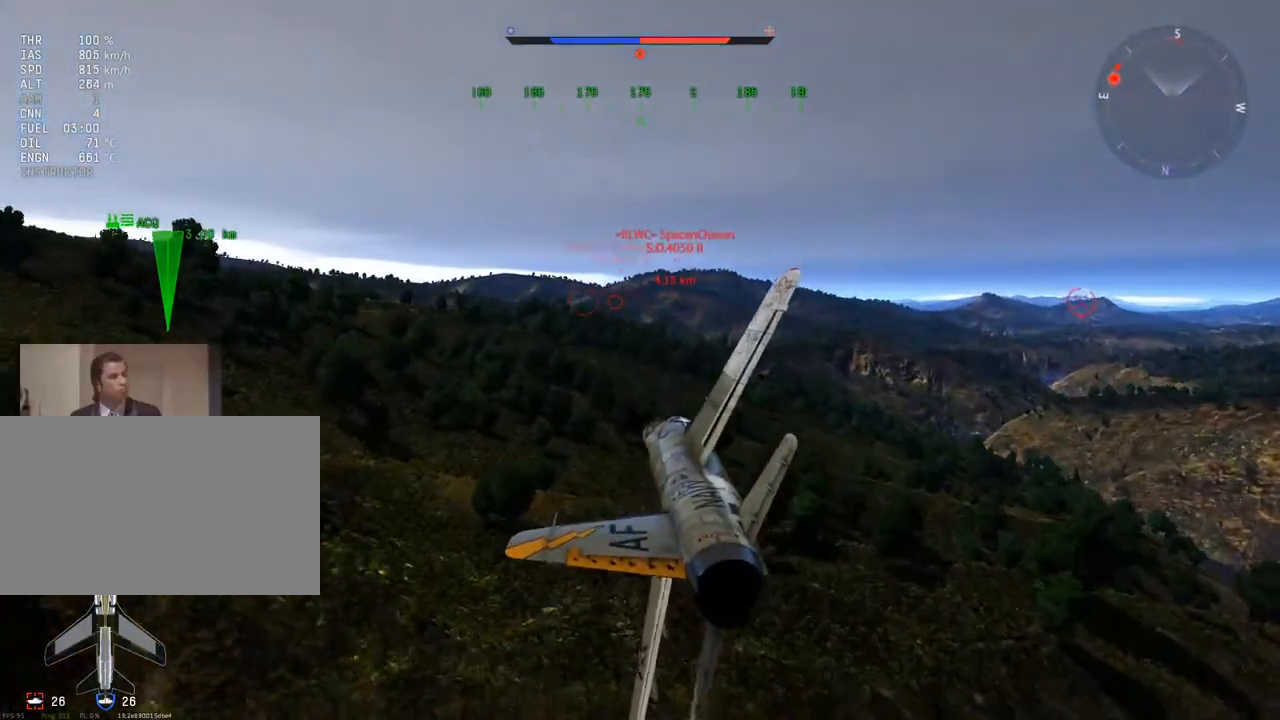
{"keys": [], "mouse": [], "mouse_move": "still", "events": [[50, "a", "up"], [367, "mouse_wheel", "down"], [468, "mouse_wheel", "up"]]}
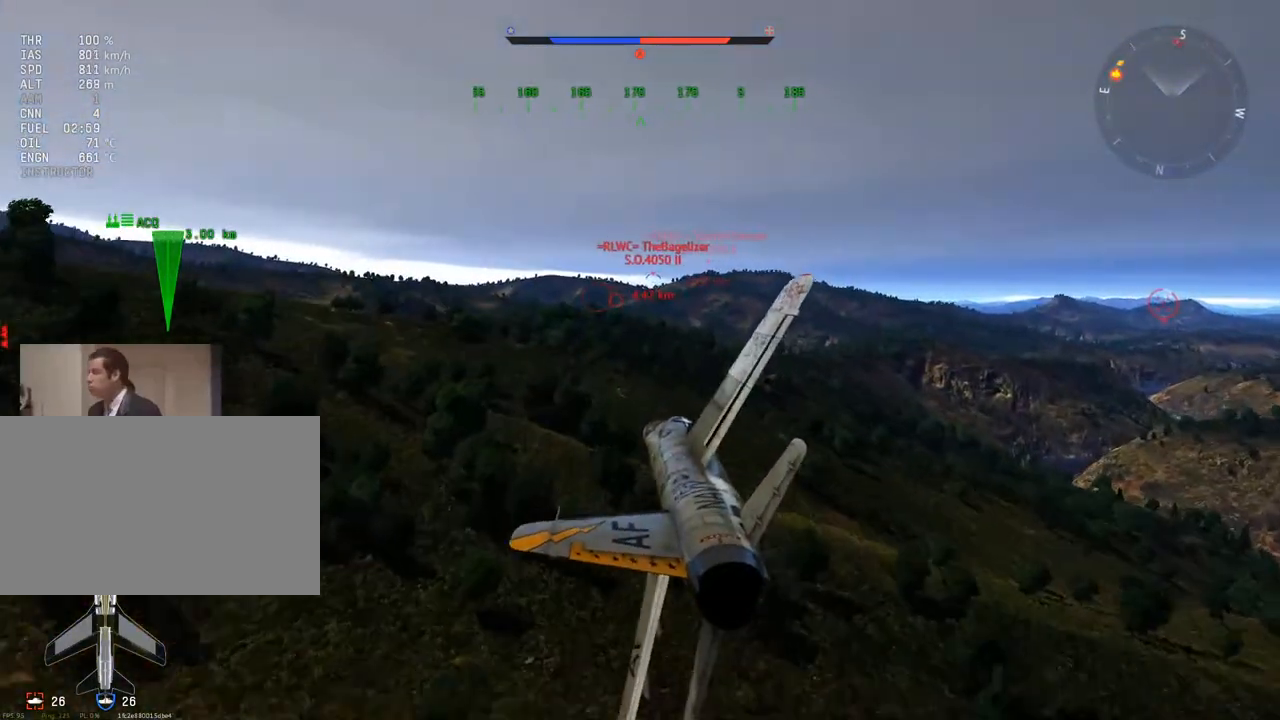
{"keys": [], "mouse": [], "mouse_move": "still", "events": [[300, "a", "down"], [334, "a", "up"]]}
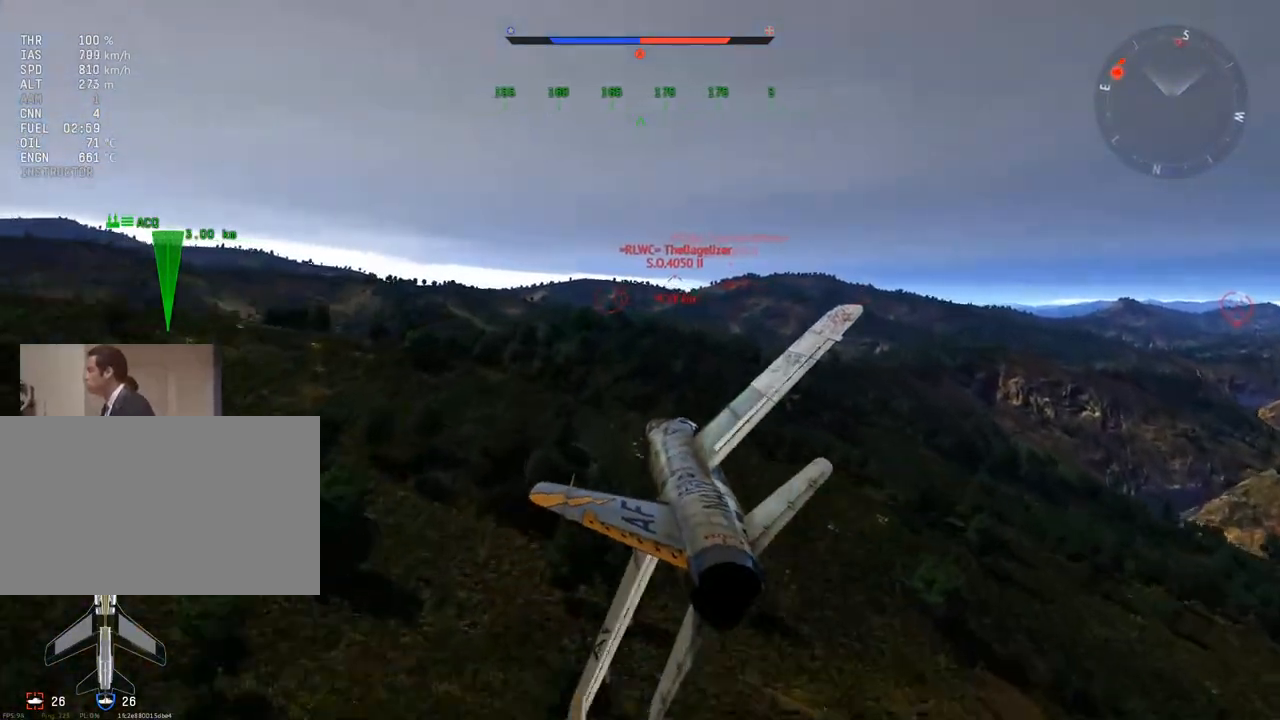
{"keys": ["a"], "mouse": [], "mouse_move": "still", "events": [[217, "a", "down"], [267, "a", "up"], [501, "a", "down"]]}
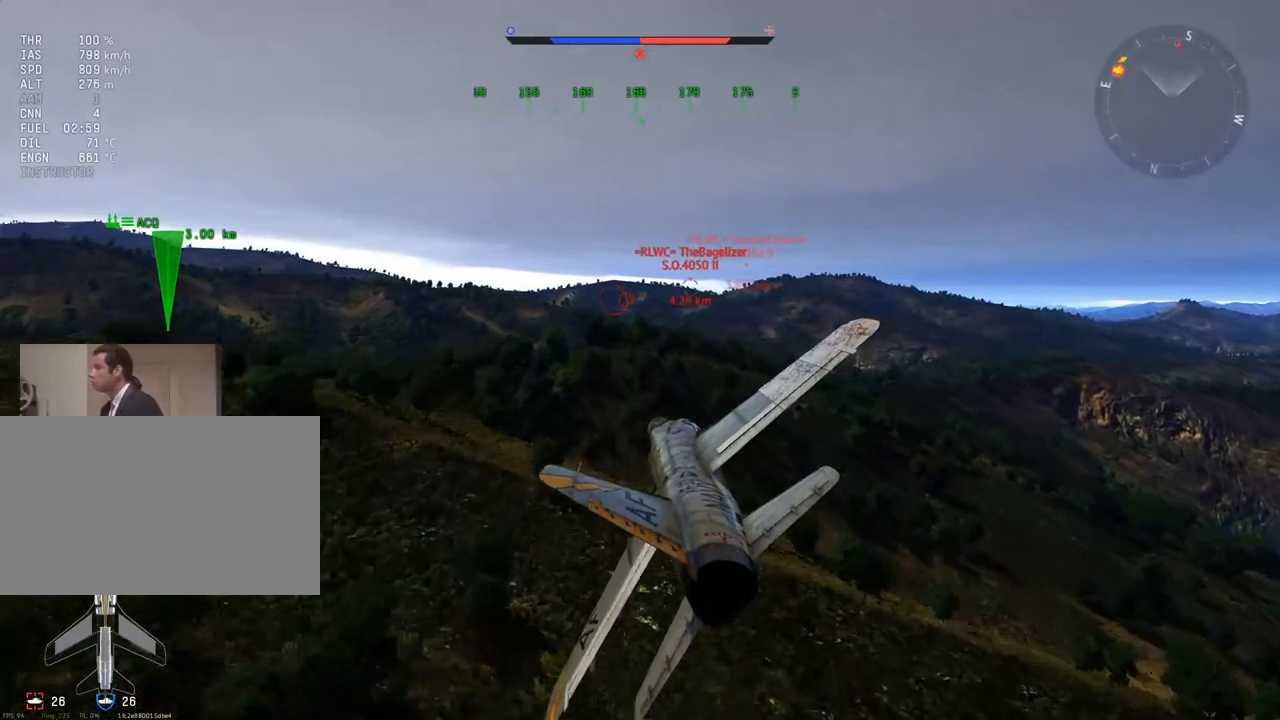
{"keys": [], "mouse": [], "mouse_move": "still", "events": [[83, "a", "up"]]}
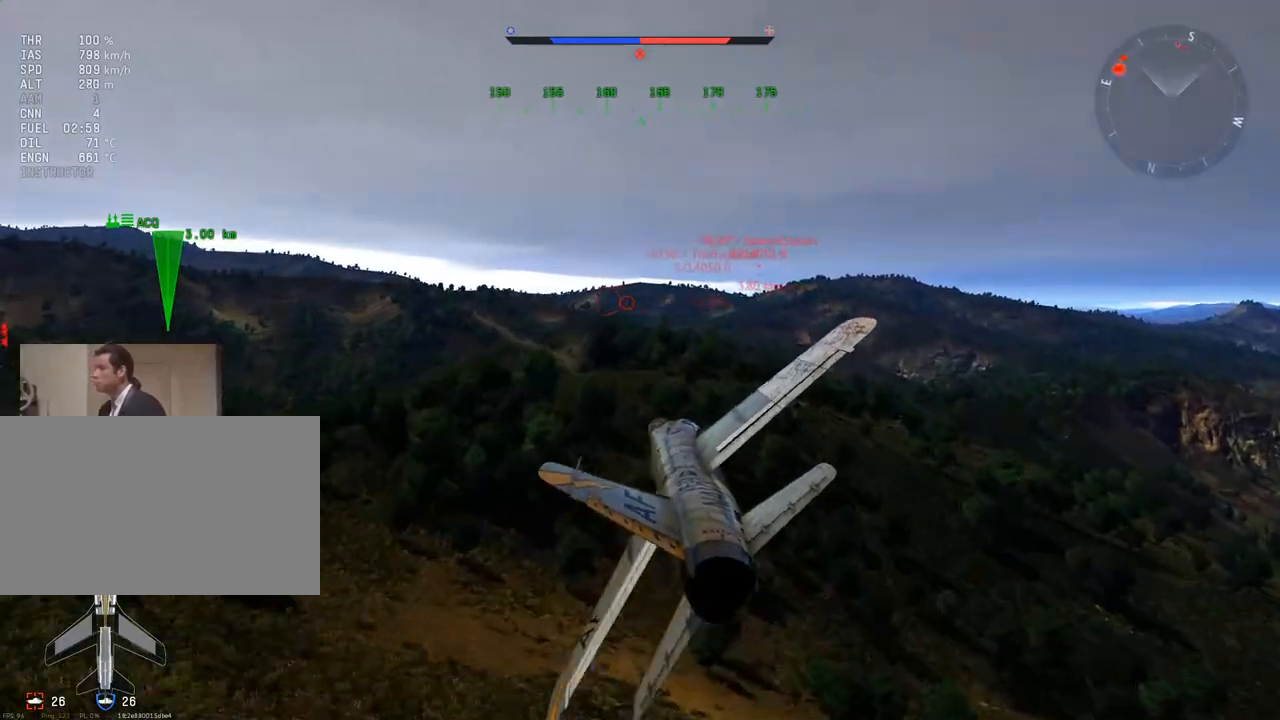
{"keys": [], "mouse": [], "mouse_move": "still", "events": [[50, "a", "down"], [100, "a", "up"]]}
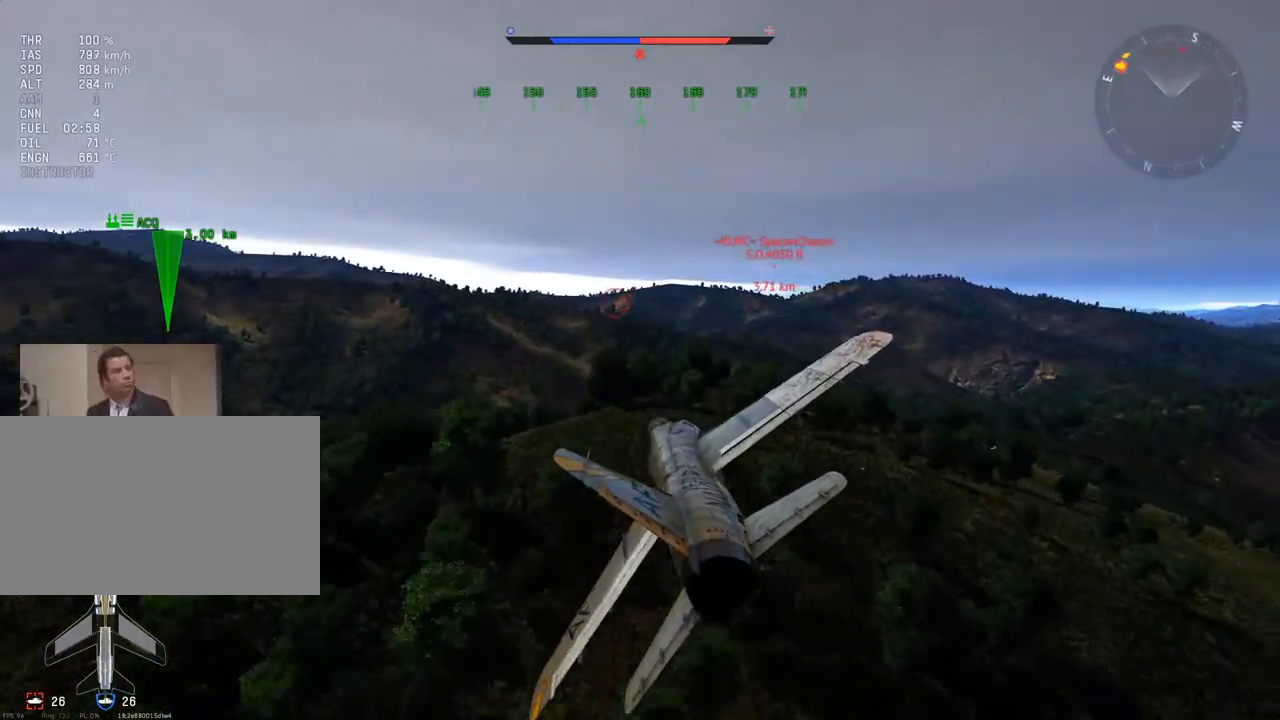
{"keys": [], "mouse": [], "mouse_move": "still", "events": [[67, "a", "down"], [117, "a", "up"], [300, "a", "down"], [400, "a", "up"]]}
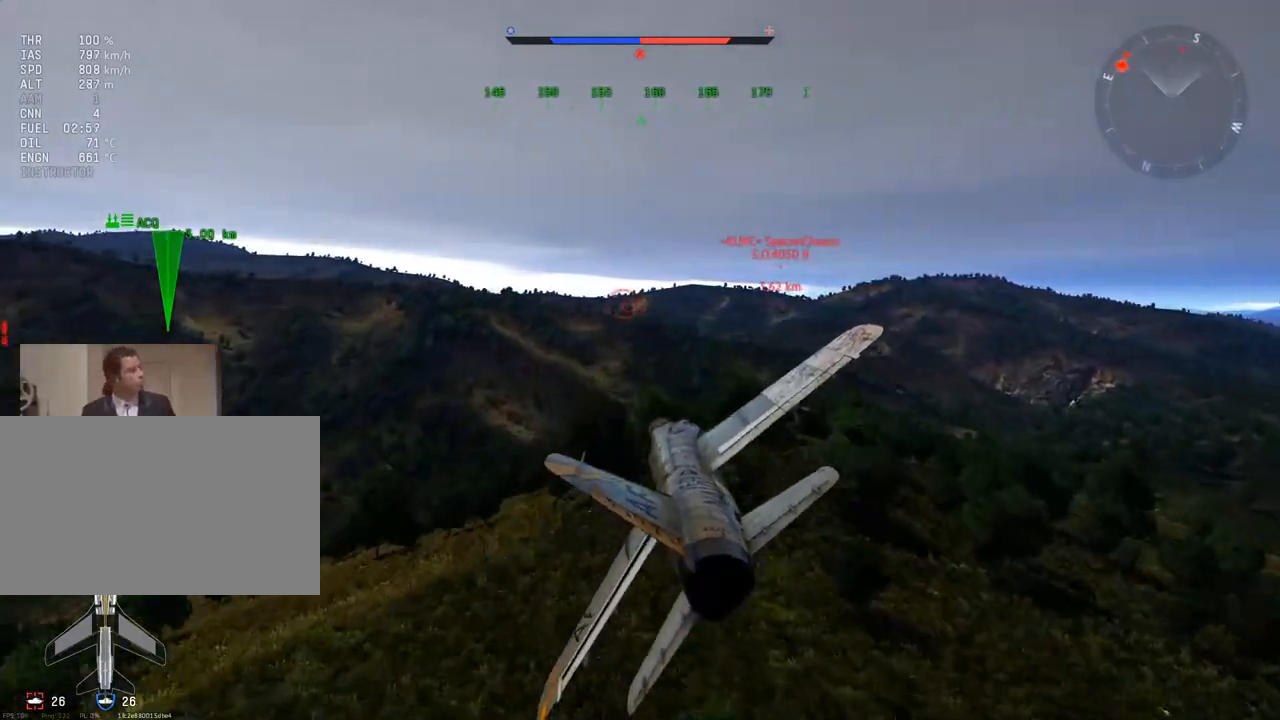
{"keys": [], "mouse": [], "mouse_move": "still", "events": [[134, "a", "down"], [234, "a", "up"]]}
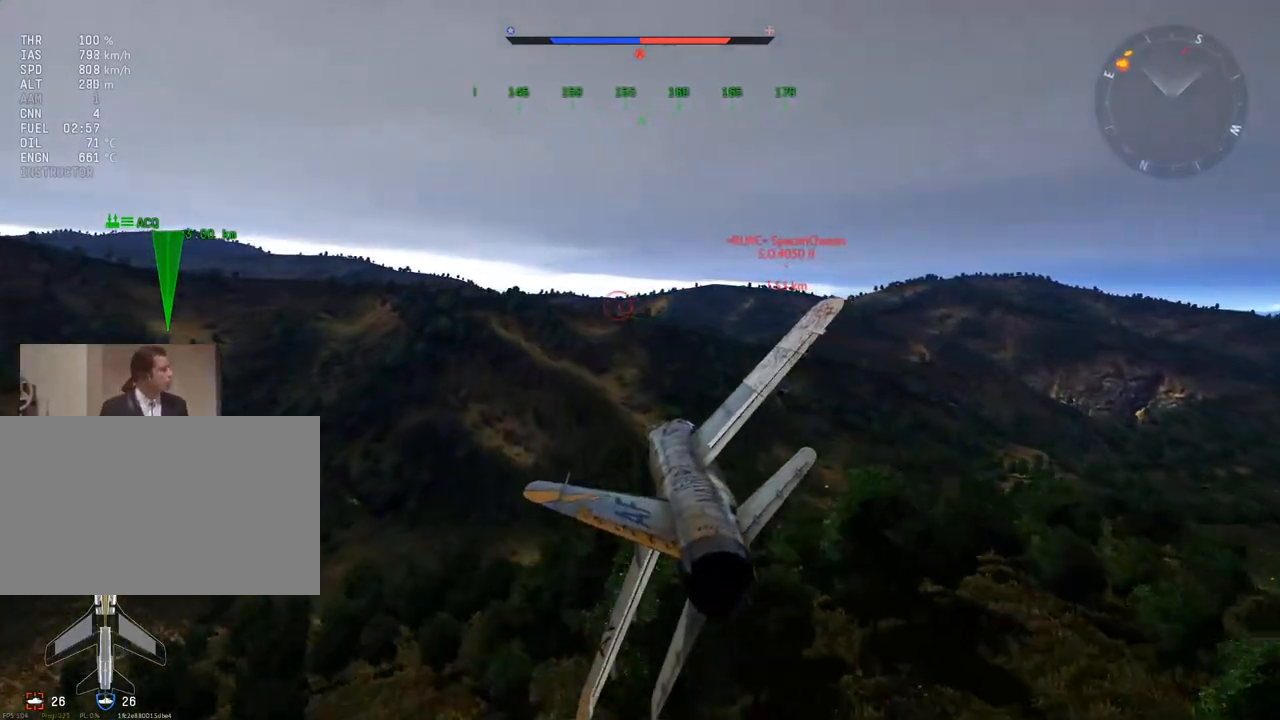
{"keys": [], "mouse": [], "mouse_move": "still", "events": [[334, "a", "down"], [434, "a", "up"]]}
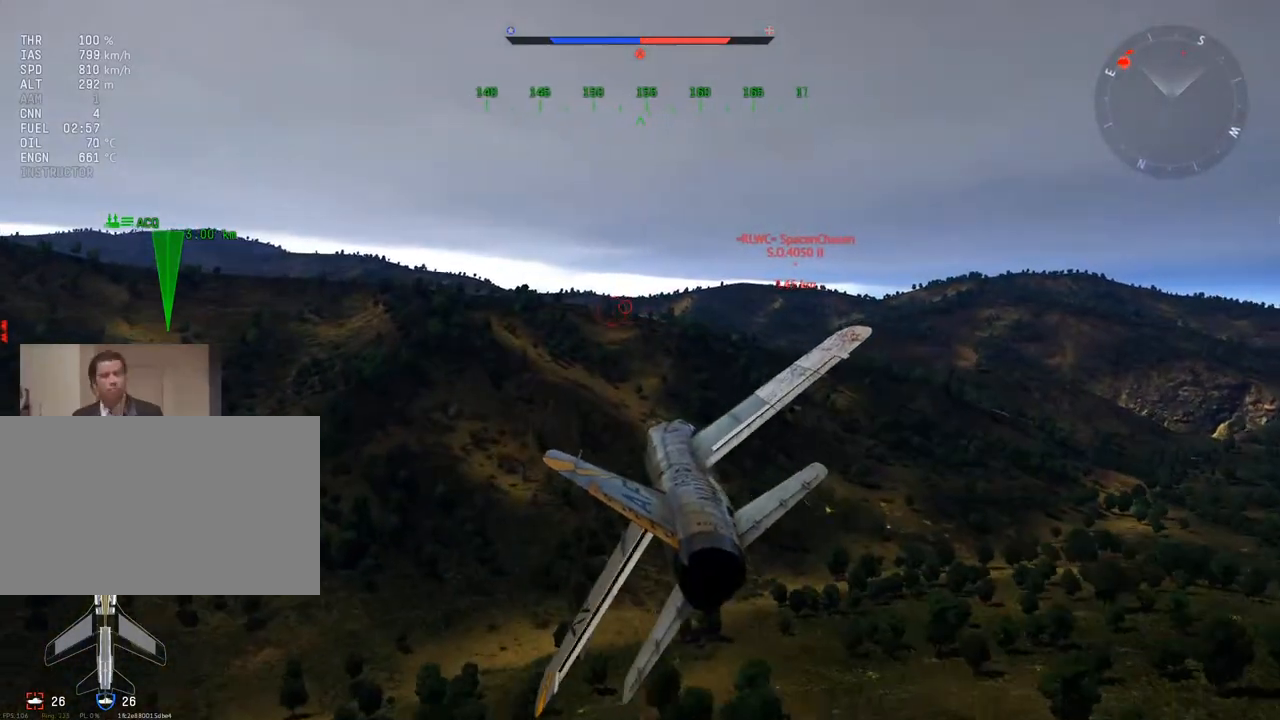
{"keys": [], "mouse": [], "mouse_move": "still", "events": []}
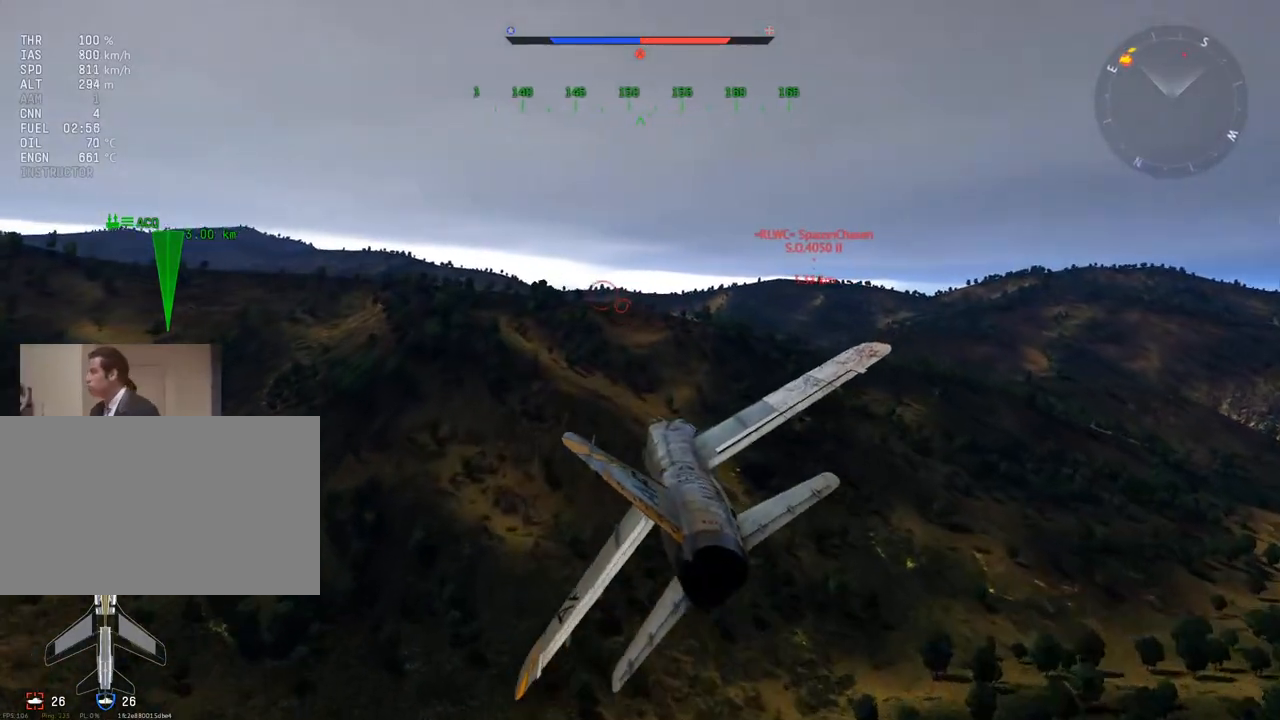
{"keys": [], "mouse": [], "mouse_move": "still", "events": []}
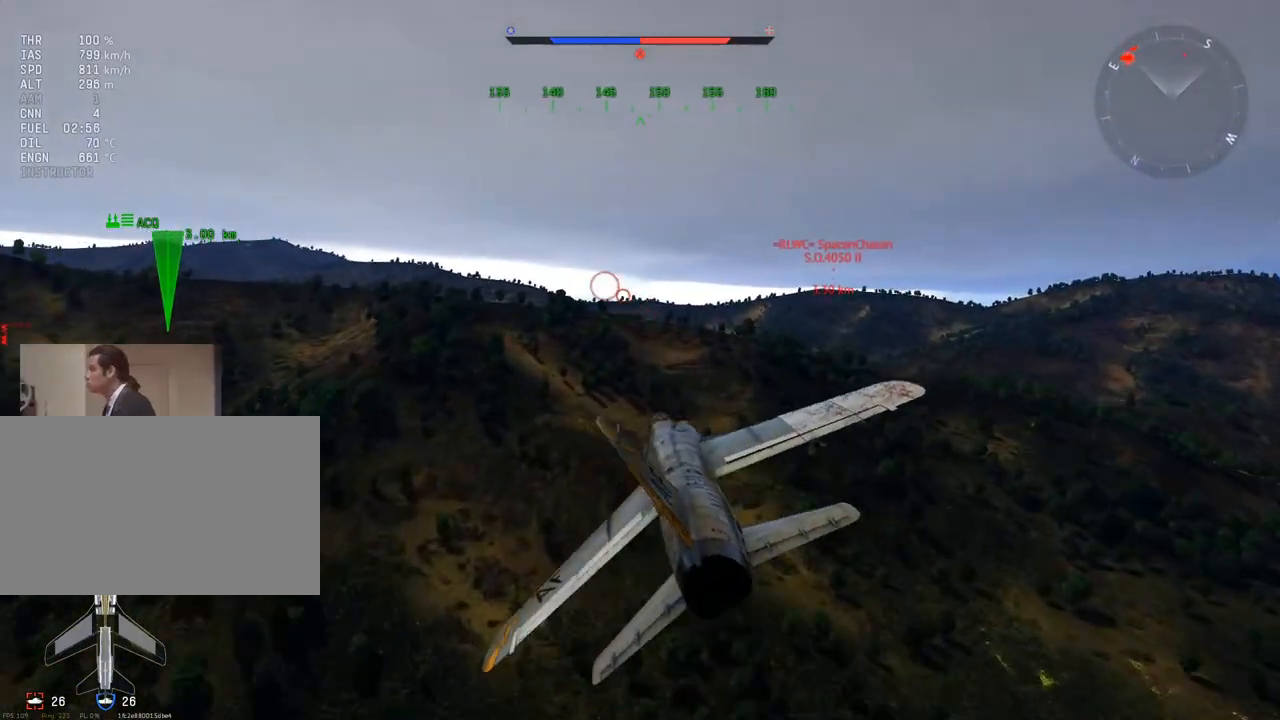
{"keys": [], "mouse": [], "mouse_move": "still", "events": []}
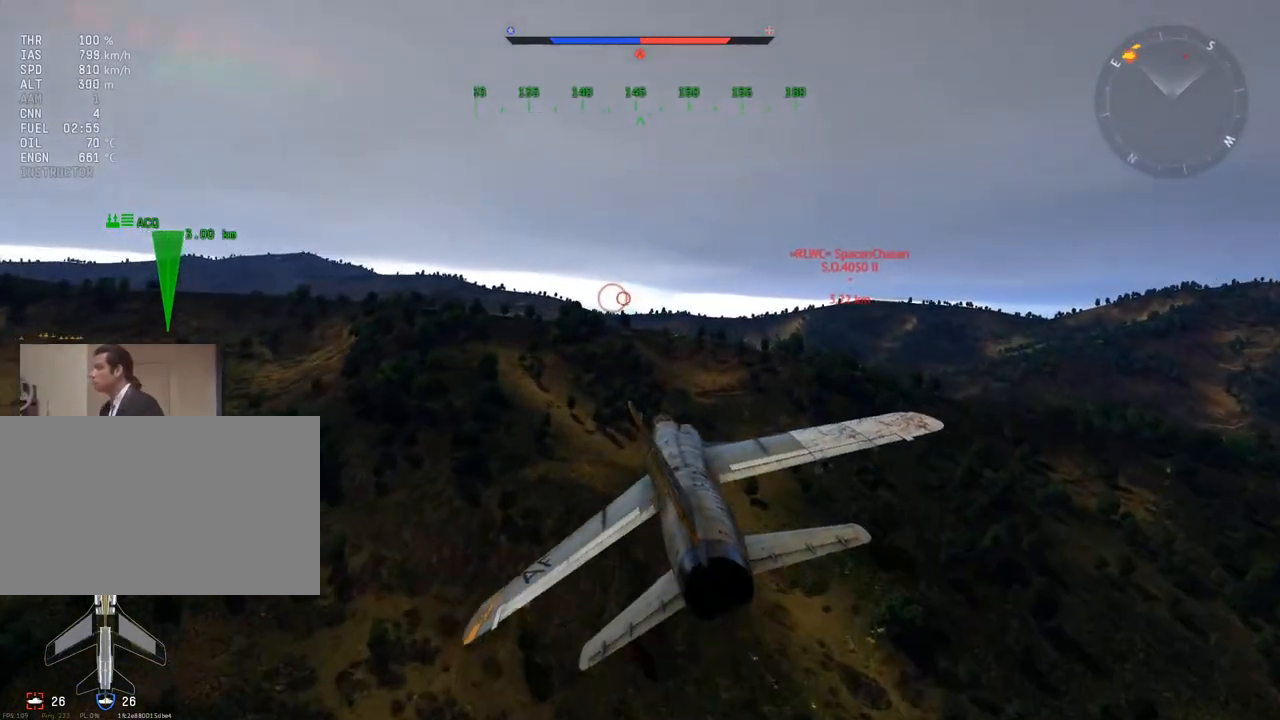
{"keys": [], "mouse": [], "mouse_move": "still", "events": [[250, "a", "down"], [350, "a", "up"]]}
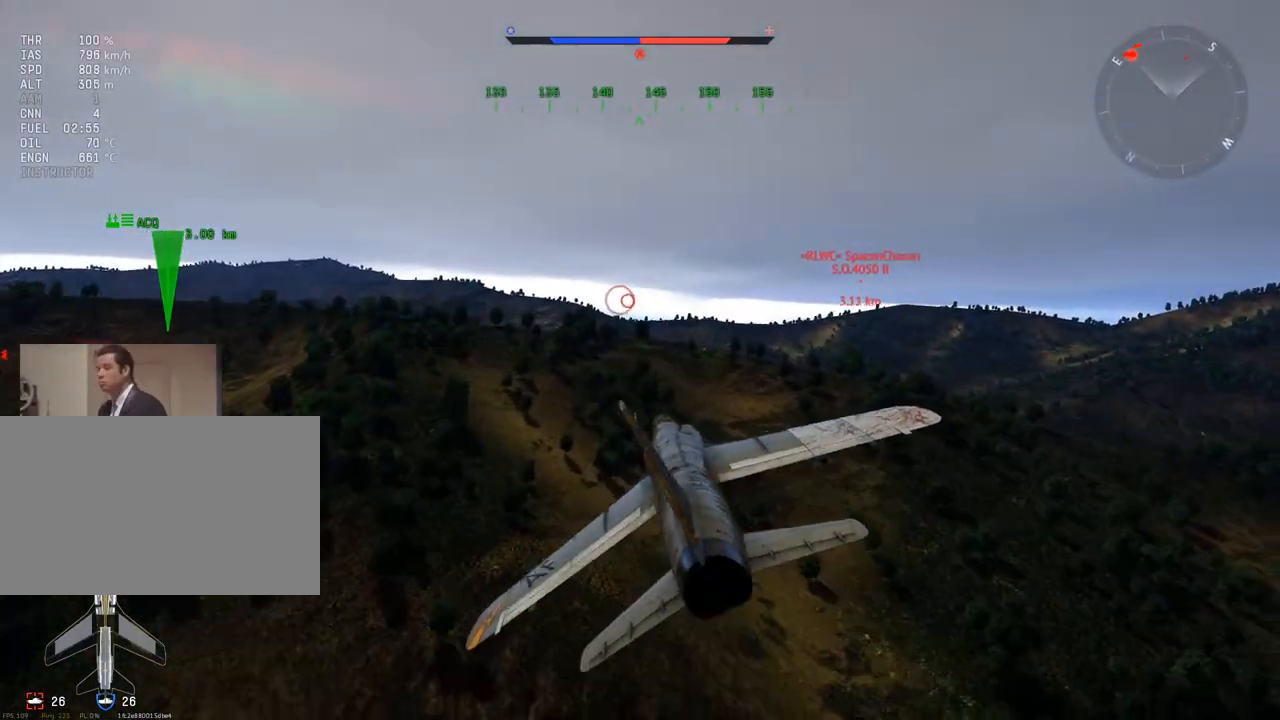
{"keys": [], "mouse": [], "mouse_move": "still", "events": []}
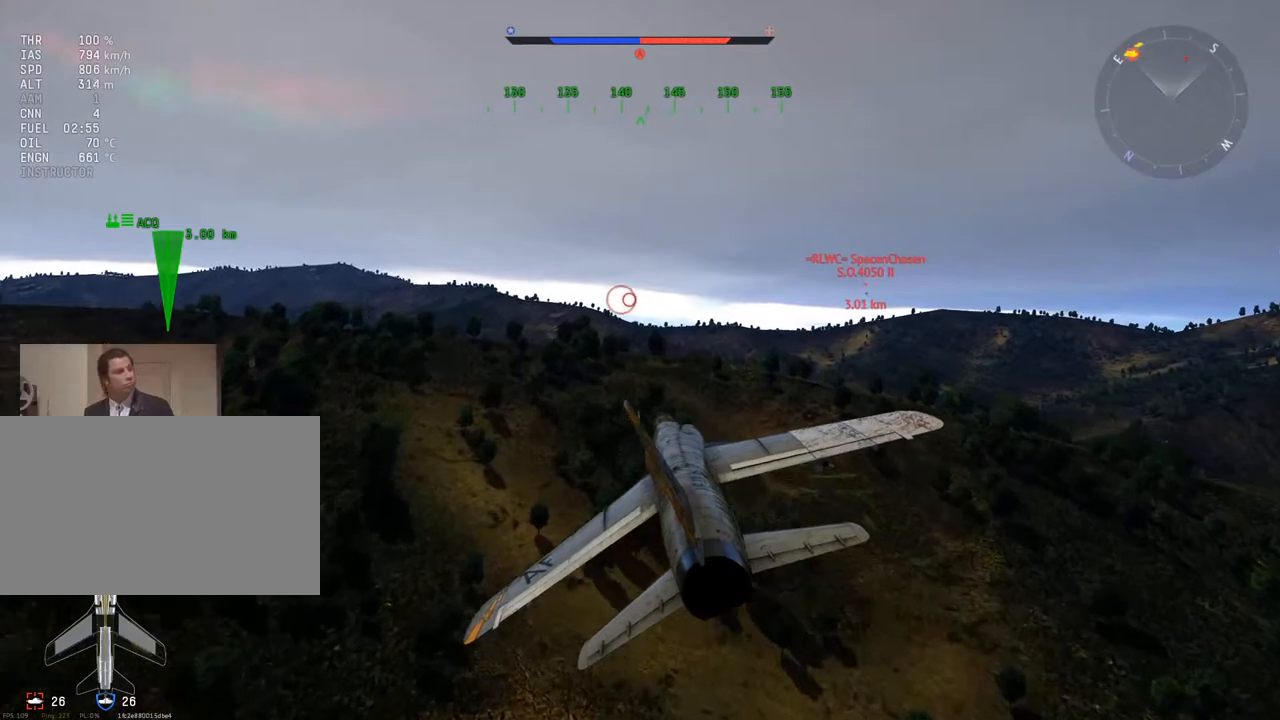
{"keys": [], "mouse": [], "mouse_move": "still", "events": [[283, "a", "down"], [367, "a", "up"]]}
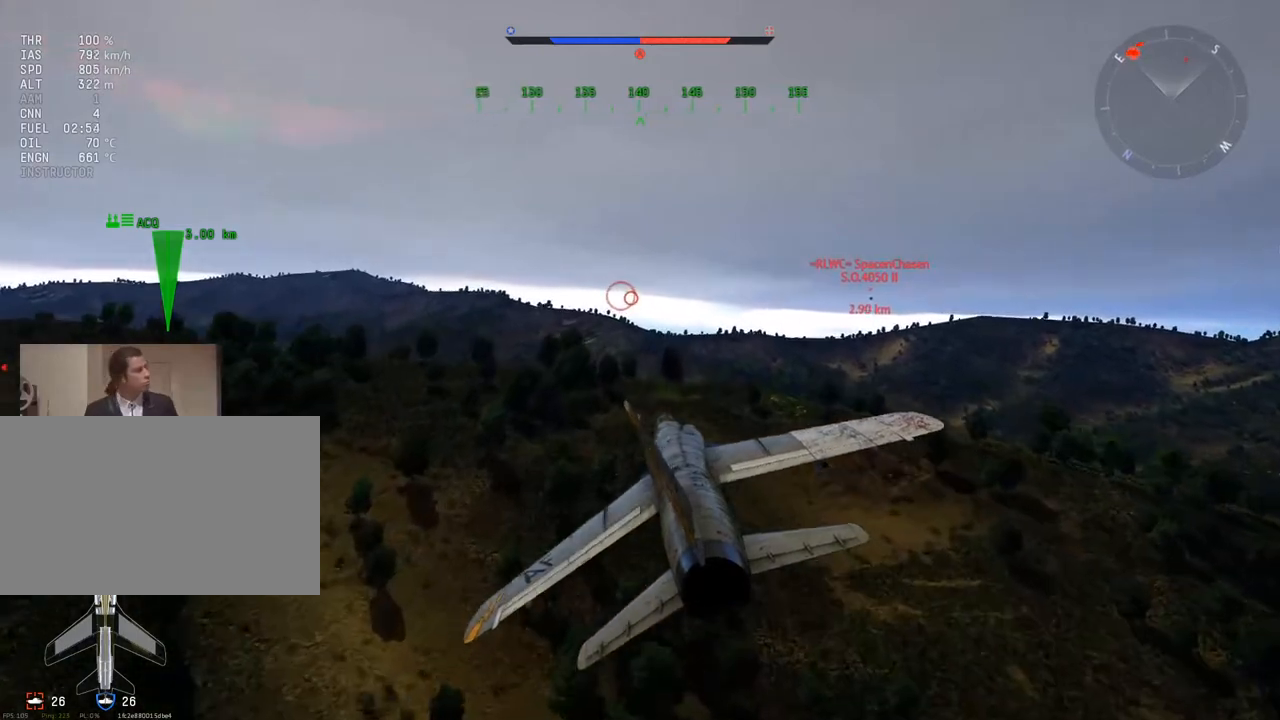
{"keys": ["d"], "mouse": [], "mouse_move": "still", "events": [[201, "a", "down"], [251, "a", "up"], [484, "d", "down"]]}
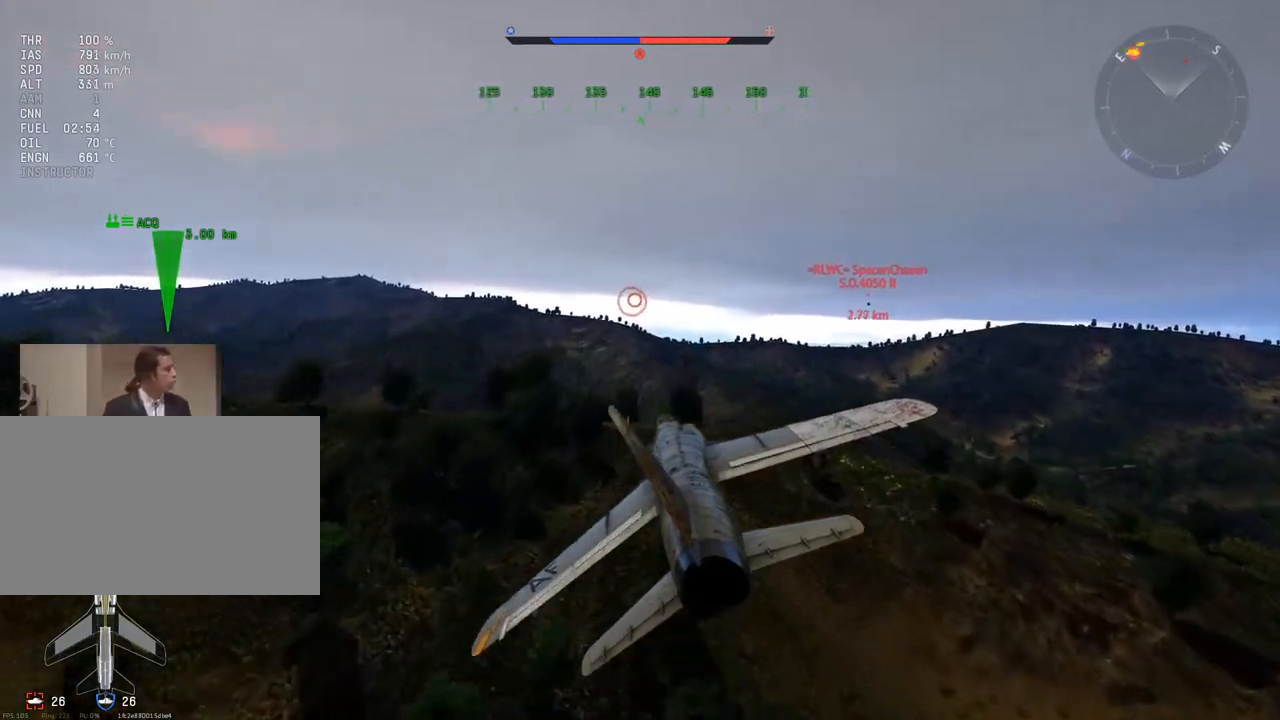
{"keys": [], "mouse": [], "mouse_move": "still", "events": [[217, "d", "up"]]}
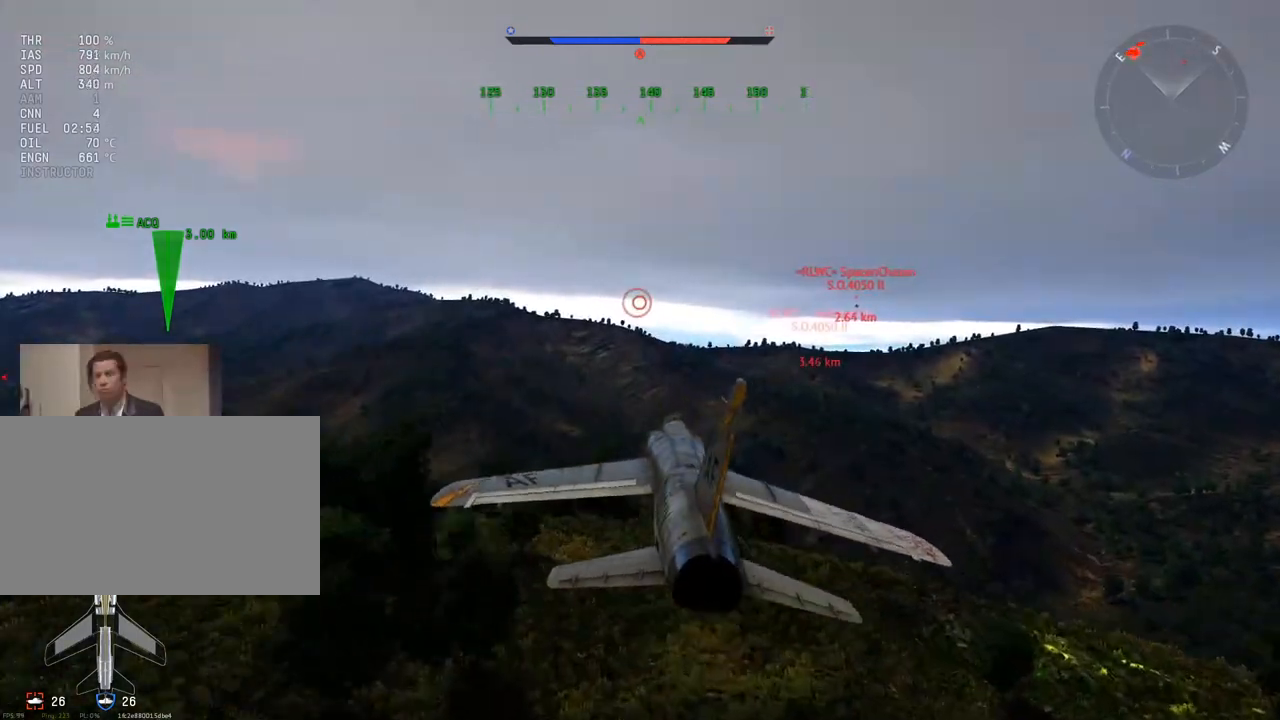
{"keys": [], "mouse": ["wheel"], "mouse_move": "still", "events": [[417, "mouse_wheel", "down"]]}
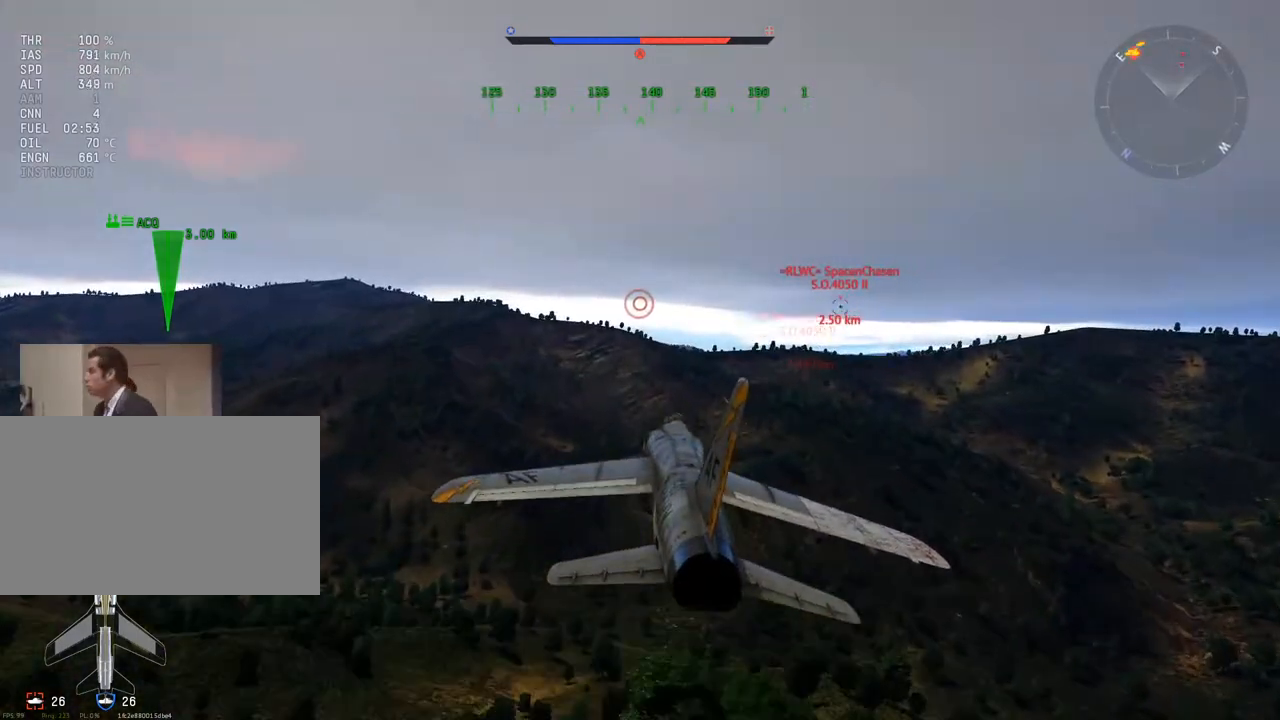
{"keys": [], "mouse": [], "mouse_move": "still", "events": [[50, "mouse_wheel", "up"]]}
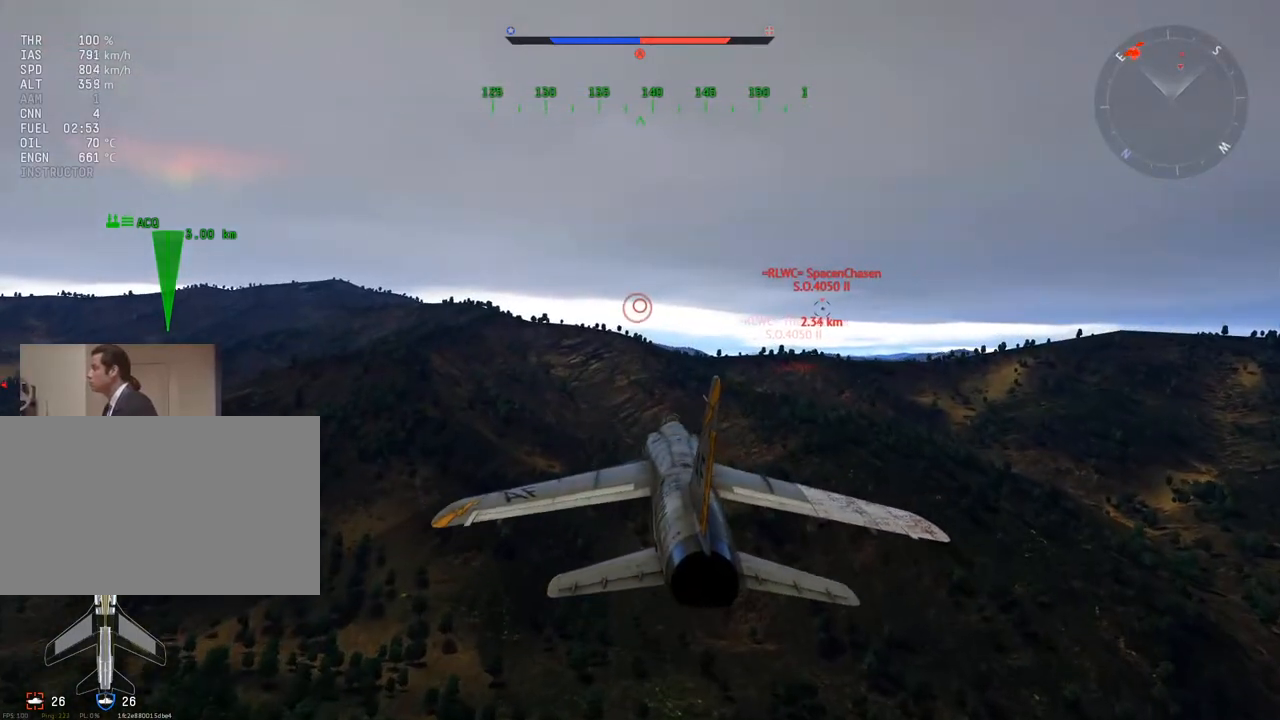
{"keys": [], "mouse": [], "mouse_move": "still", "events": [[251, "a", "down"], [401, "a", "up"]]}
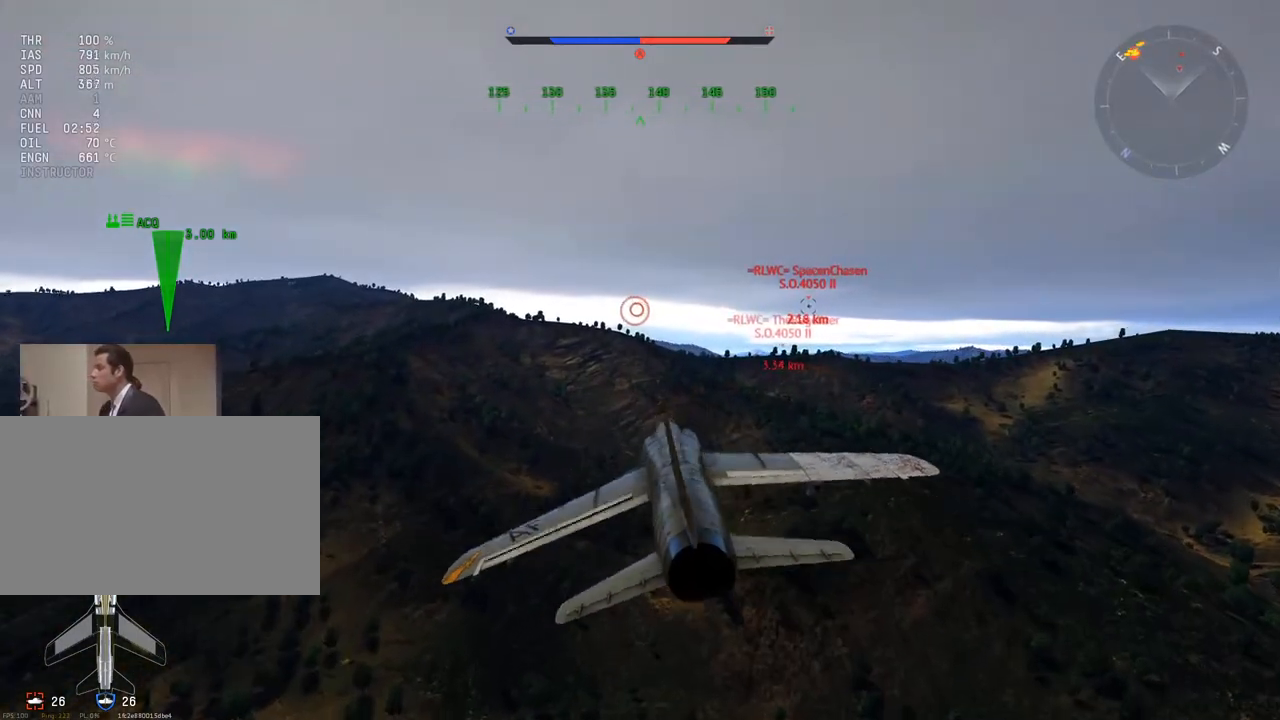
{"keys": ["d"], "mouse": [], "mouse_move": "still", "events": [[267, "a", "down"], [317, "a", "up"], [450, "d", "down"]]}